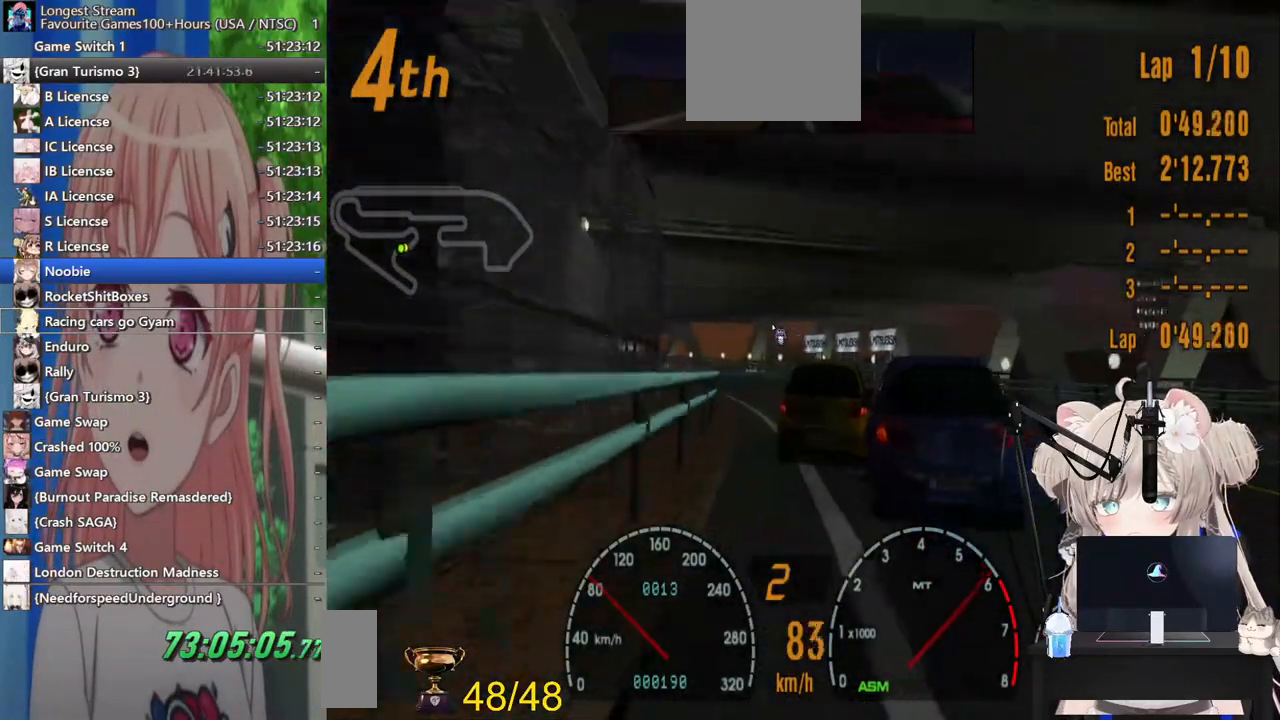
Gameplay with a controller (PlayStation layout); each line is a JSON object with the inputs held at the frame after it. "events" lists button and stick changes between this image and that frame as [ms after this image, input, new state], when the widget could be followed in between. Not read: L1 R1.
{"buttons": ["R2"], "left_stick": "left", "right_stick": "center", "events": [[283, "left_stick", "center"], [367, "left_stick", "left"]]}
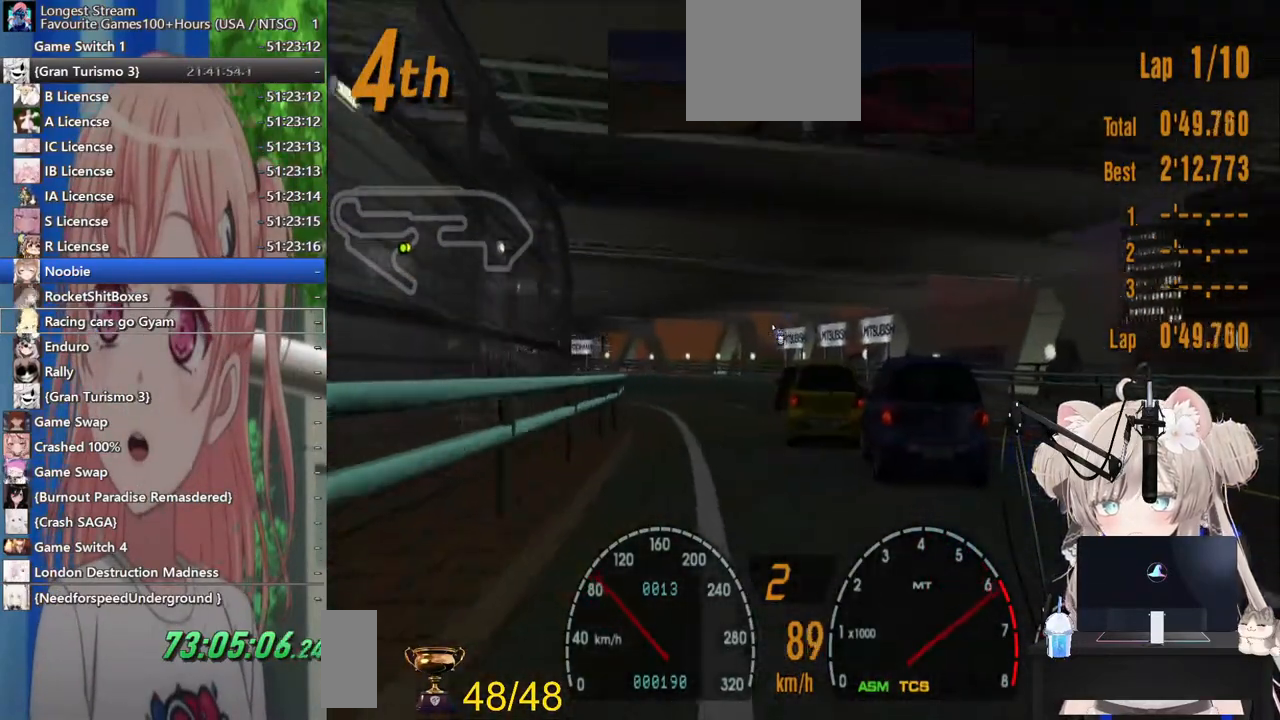
{"buttons": ["R2"], "left_stick": "center", "right_stick": "center", "events": [[267, "left_stick", "center"]]}
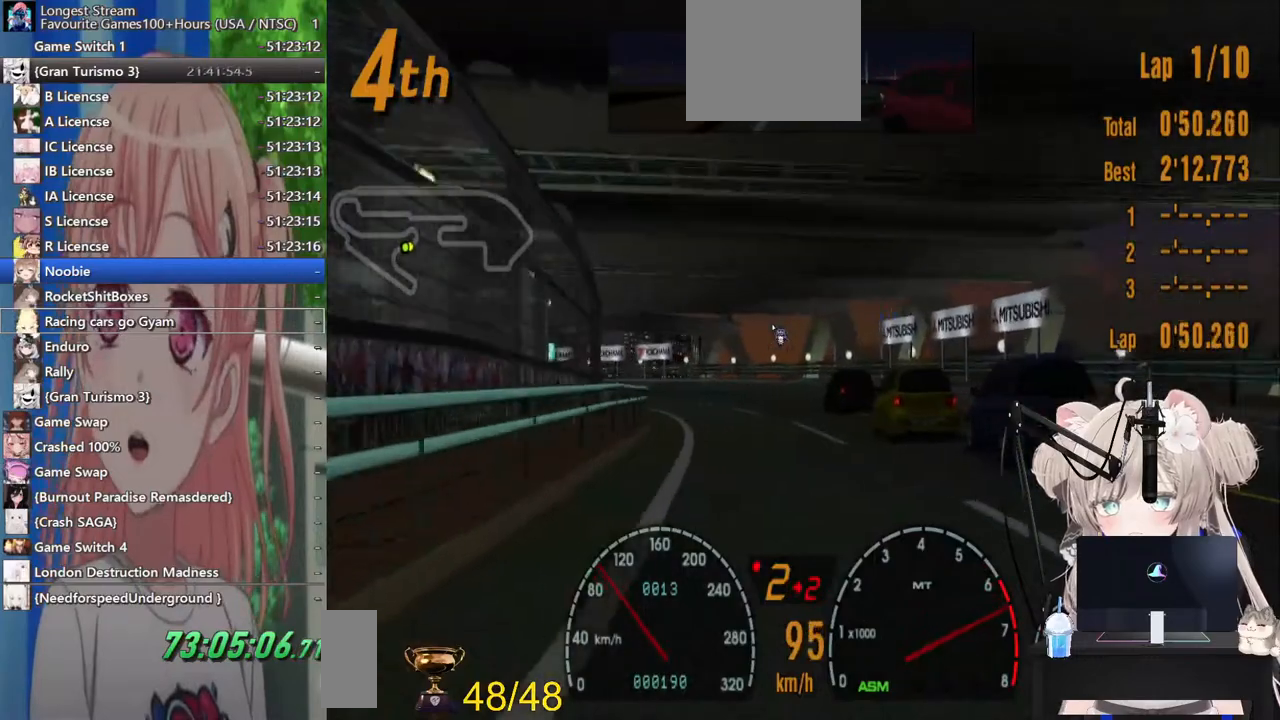
{"buttons": ["R2"], "left_stick": "center", "right_stick": "center", "events": [[17, "left_stick", "left"], [233, "left_stick", "center"], [283, "left_stick", "left"], [317, "CROSS", "down"], [483, "CROSS", "up"], [500, "left_stick", "center"]]}
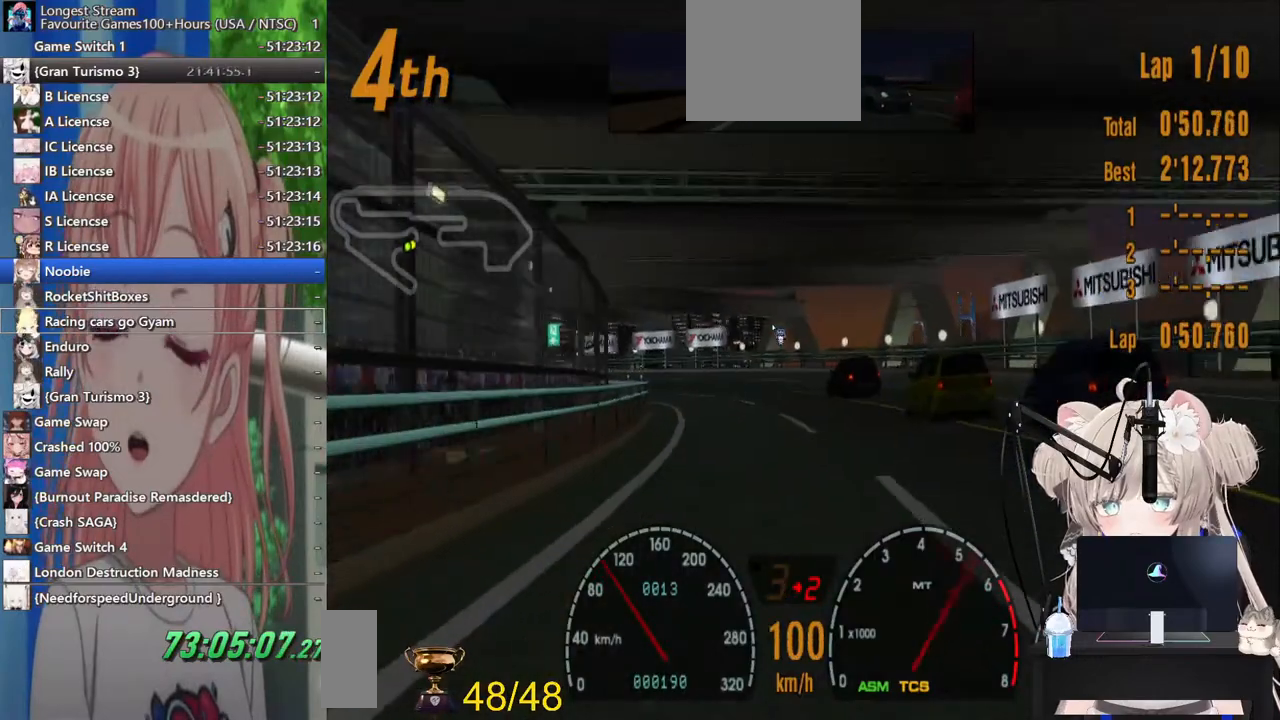
{"buttons": ["R2"], "left_stick": "center", "right_stick": "center", "events": [[200, "left_stick", "left"], [417, "left_stick", "center"]]}
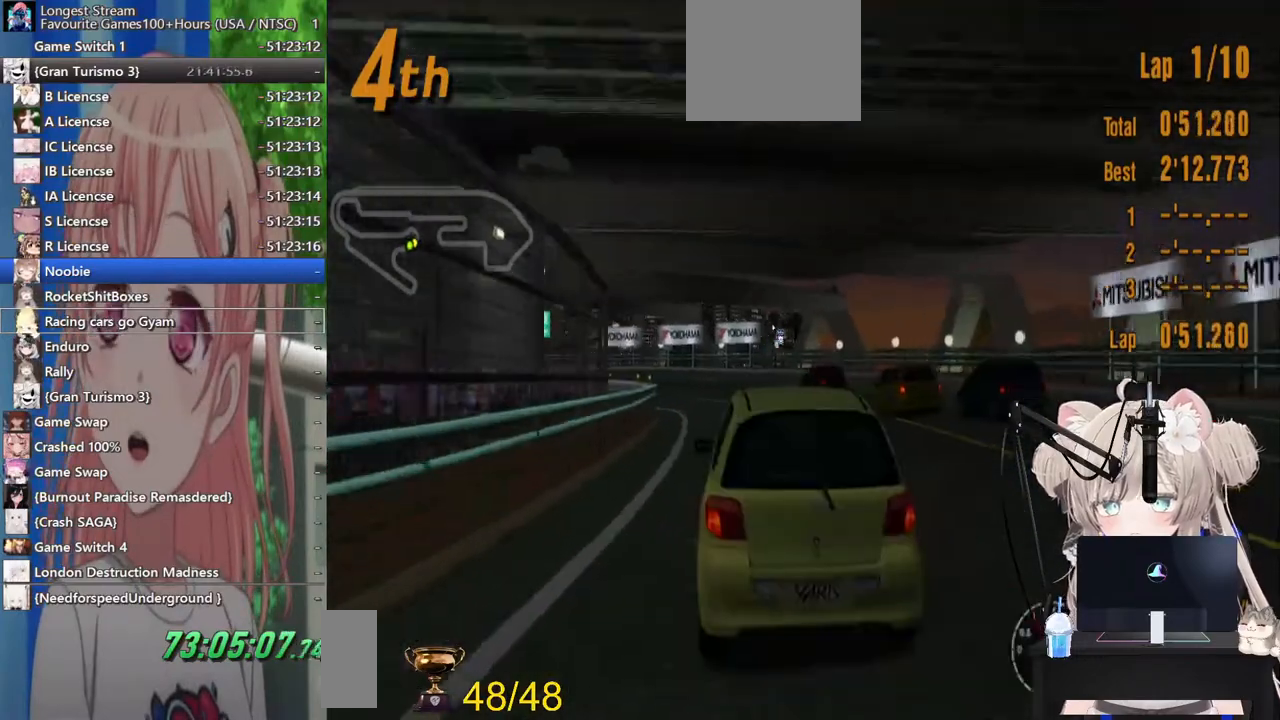
{"buttons": ["R2"], "left_stick": "left", "right_stick": "center", "events": [[17, "left_stick", "up-right"], [133, "left_stick", "center"], [200, "left_stick", "left"]]}
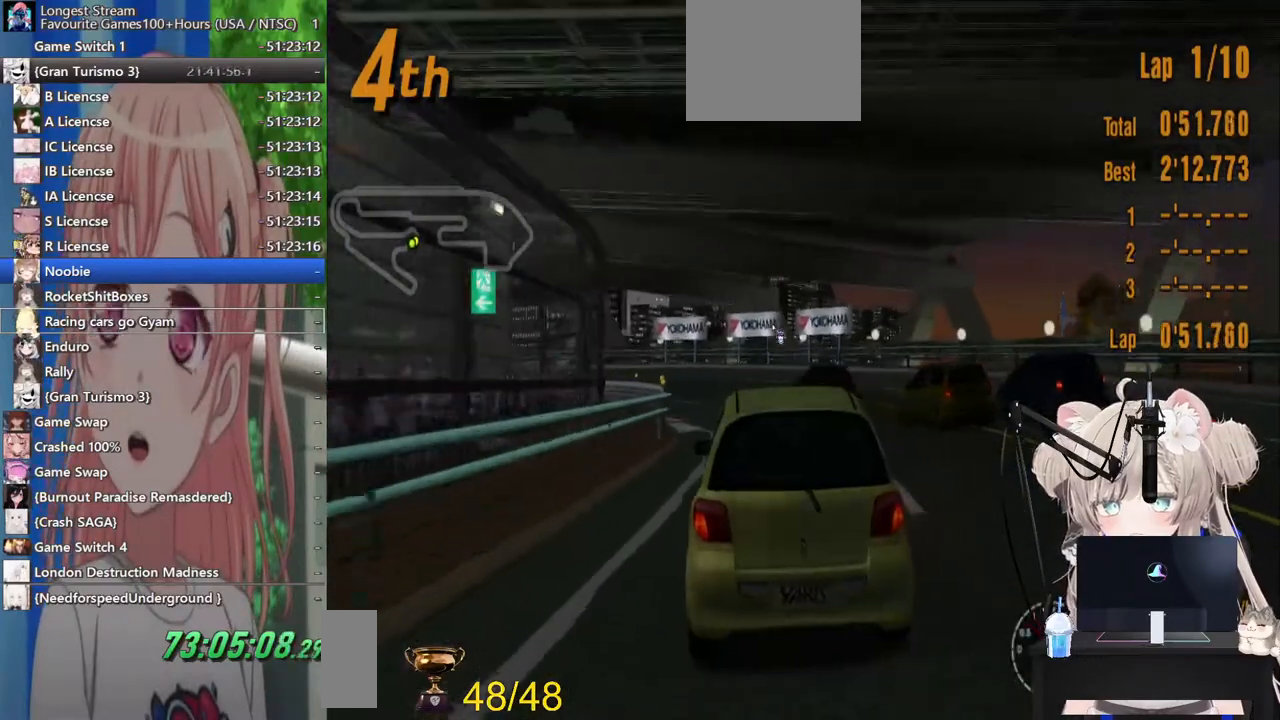
{"buttons": ["R2"], "left_stick": "left", "right_stick": "center", "events": []}
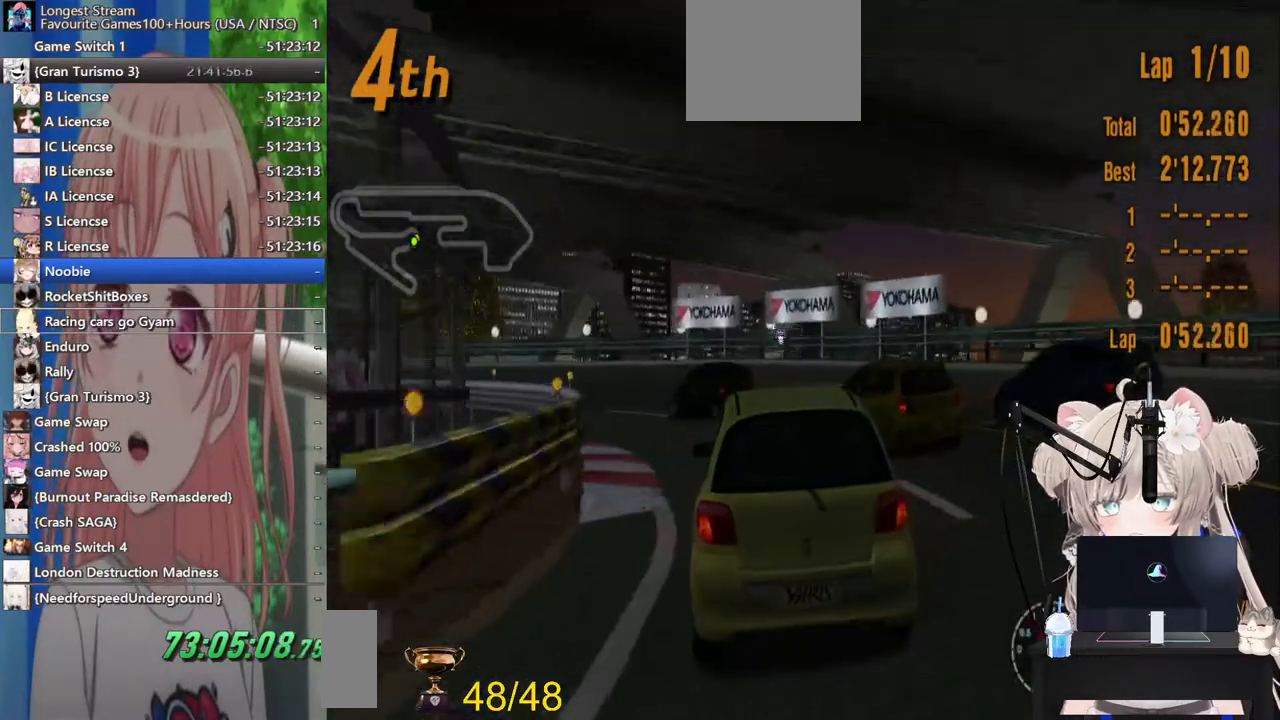
{"buttons": ["L2"], "left_stick": "left", "right_stick": "center"}
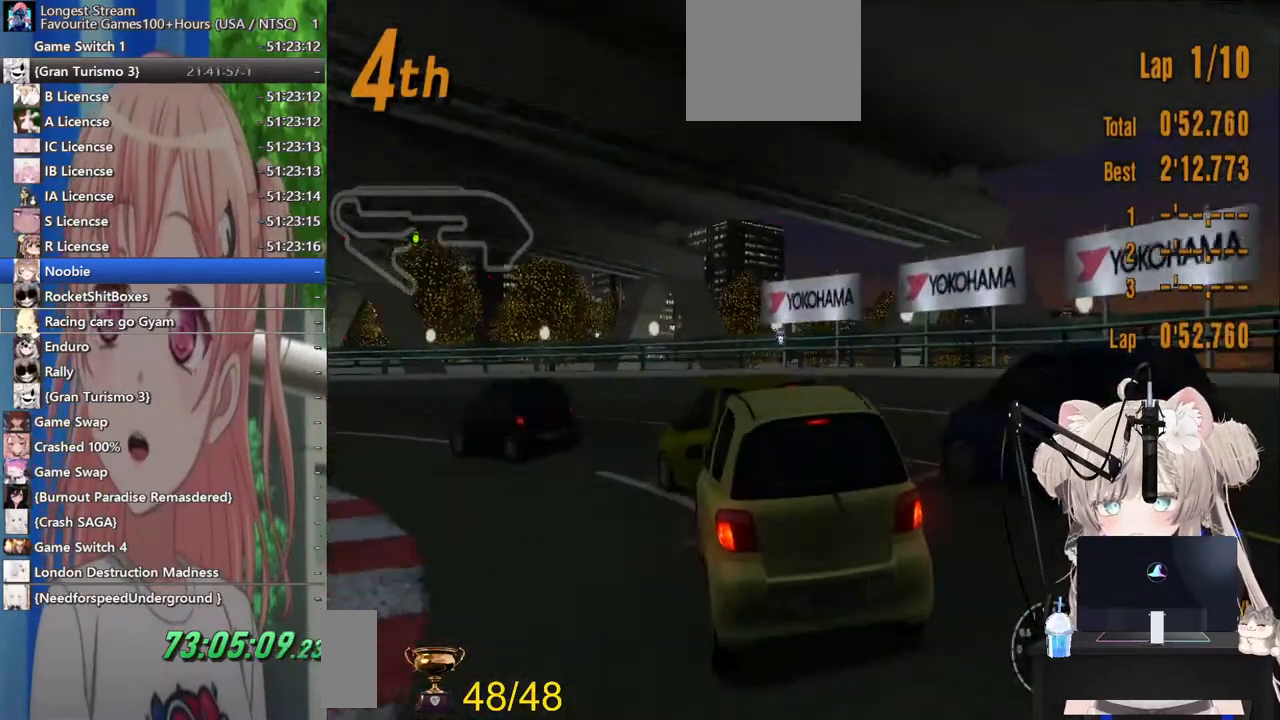
{"buttons": ["R2"], "left_stick": "left", "right_stick": "center", "events": [[67, "SQUARE", "down"], [133, "L2", "up"], [183, "SQUARE", "up"], [217, "R2", "down"]]}
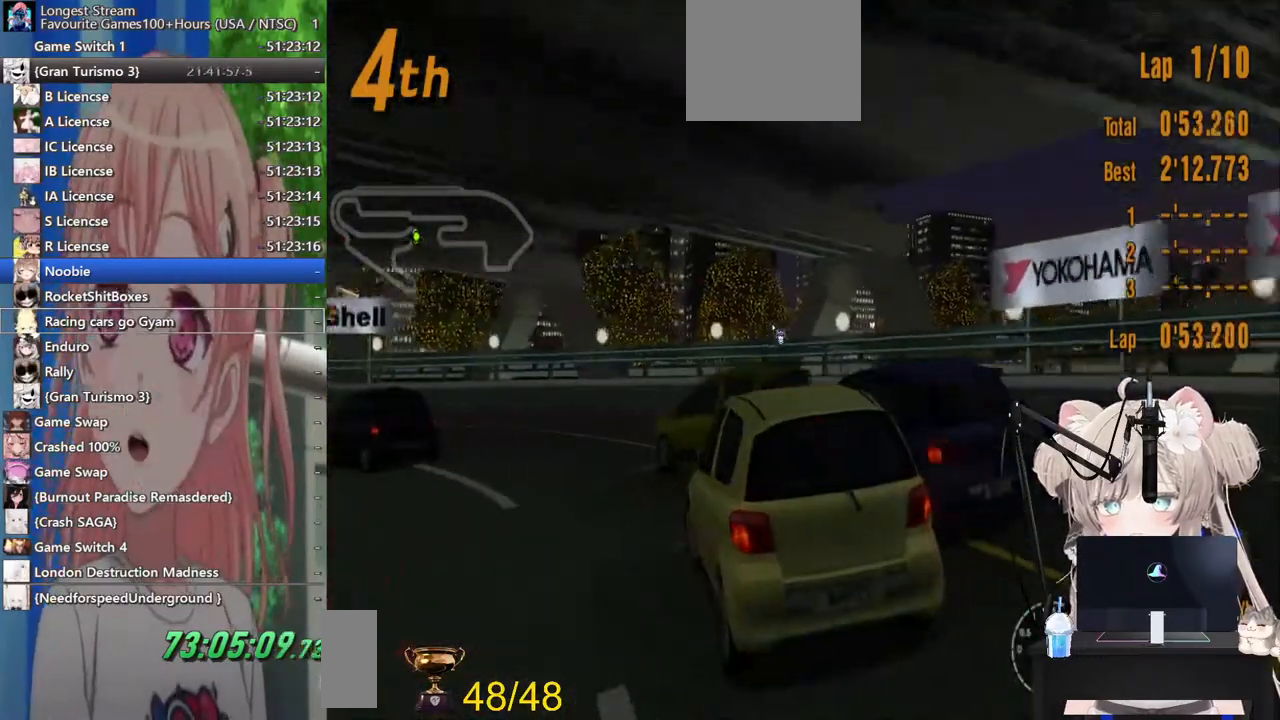
{"buttons": ["R2"], "left_stick": "left", "right_stick": "center", "events": []}
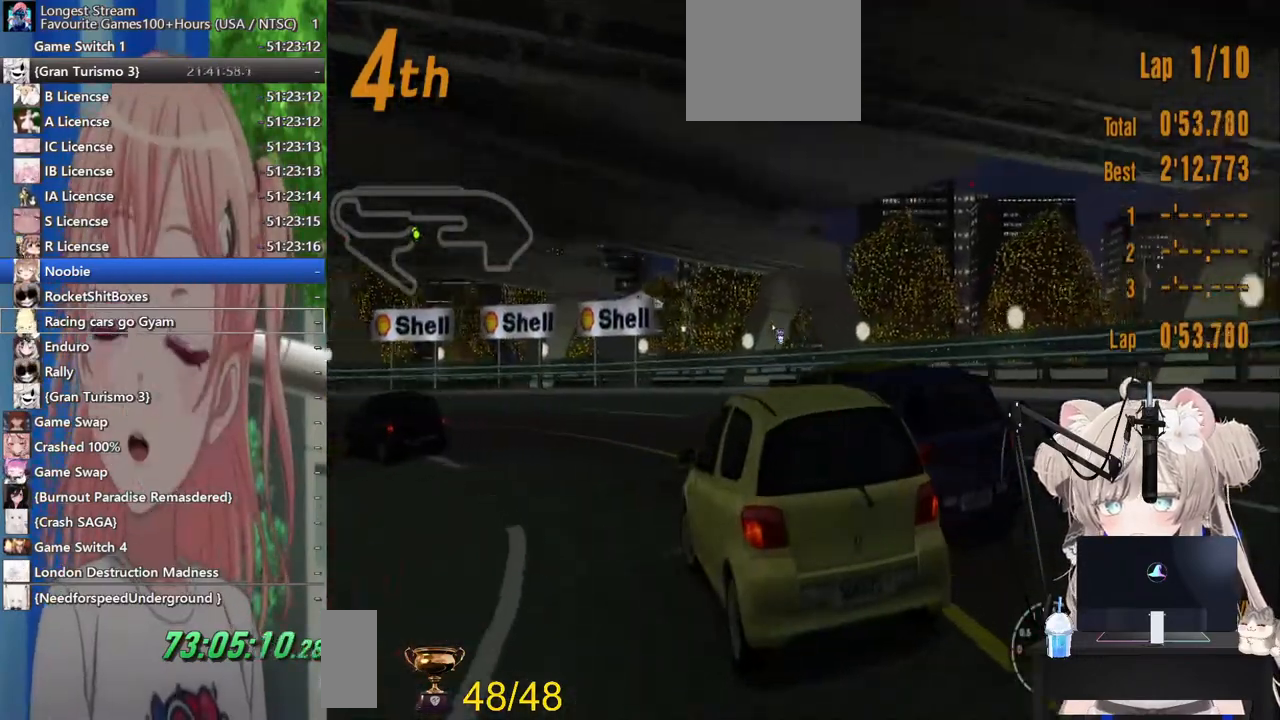
{"buttons": ["R2"], "left_stick": "left", "right_stick": "center", "events": []}
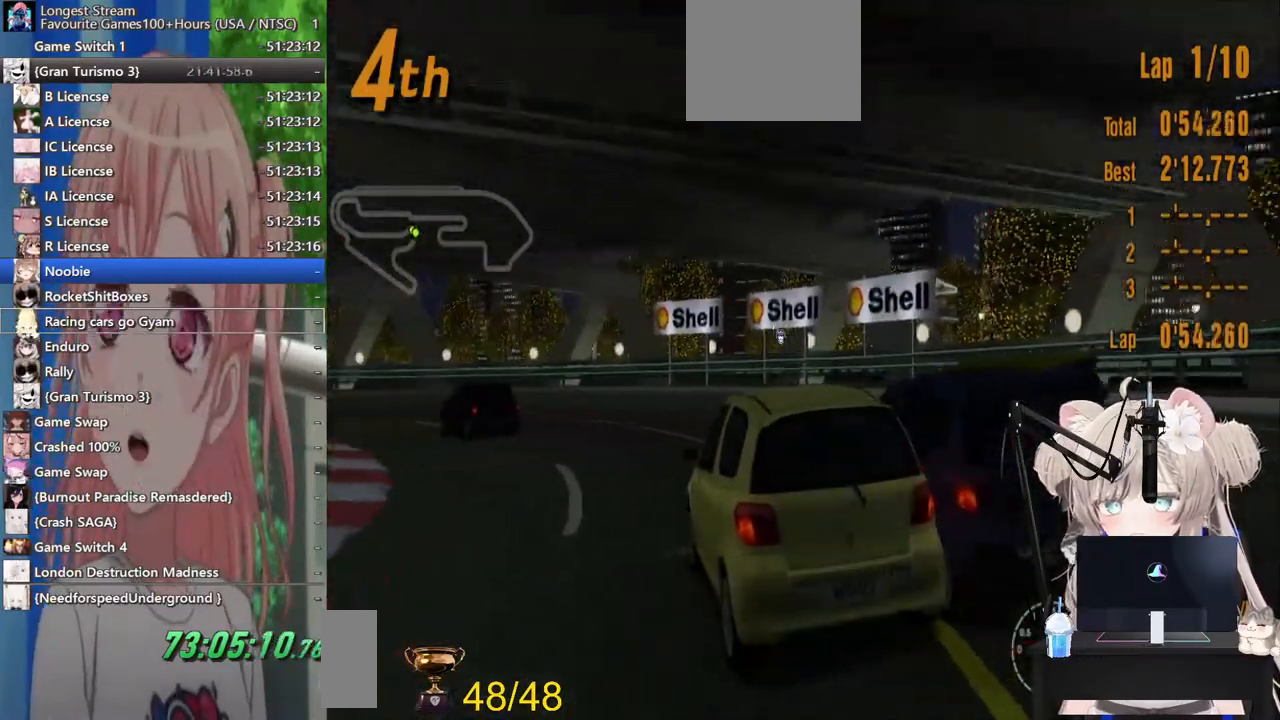
{"buttons": ["R2"], "left_stick": "left", "right_stick": "center", "events": []}
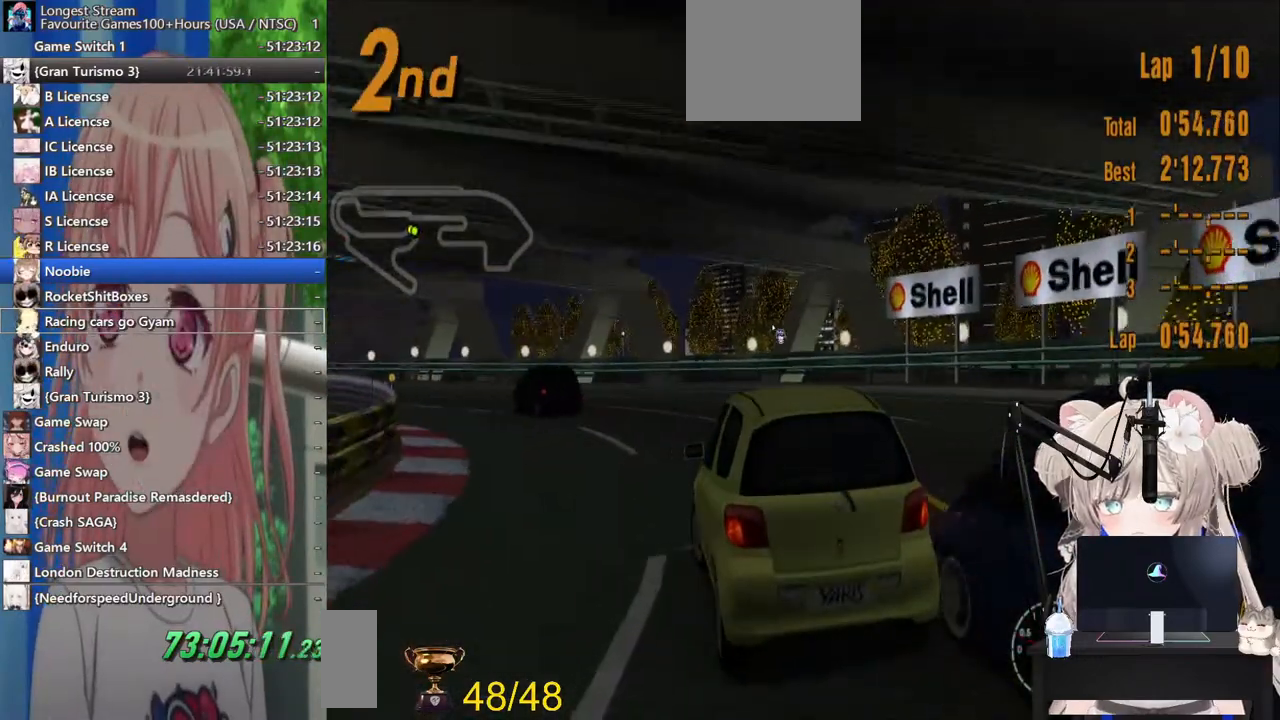
{"buttons": ["R2"], "left_stick": "left", "right_stick": "center", "events": []}
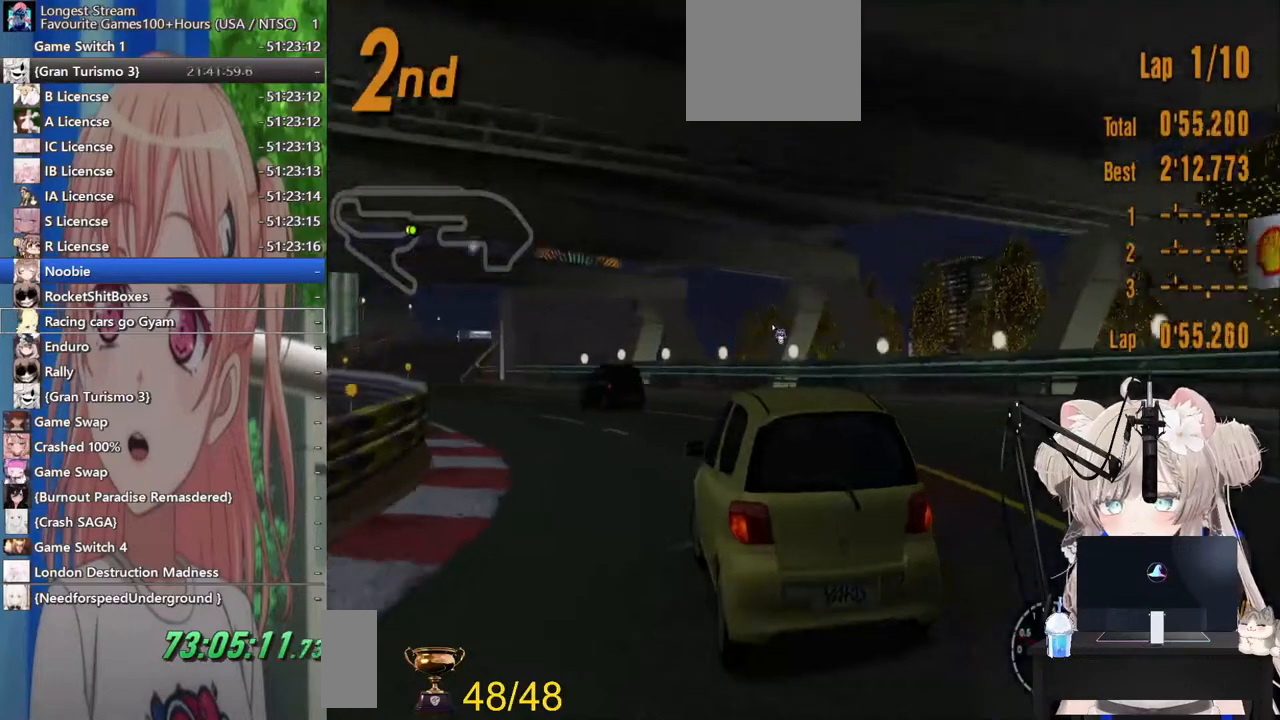
{"buttons": ["R2"], "left_stick": "left", "right_stick": "center", "events": [[133, "left_stick", "up-right"], [317, "left_stick", "left"]]}
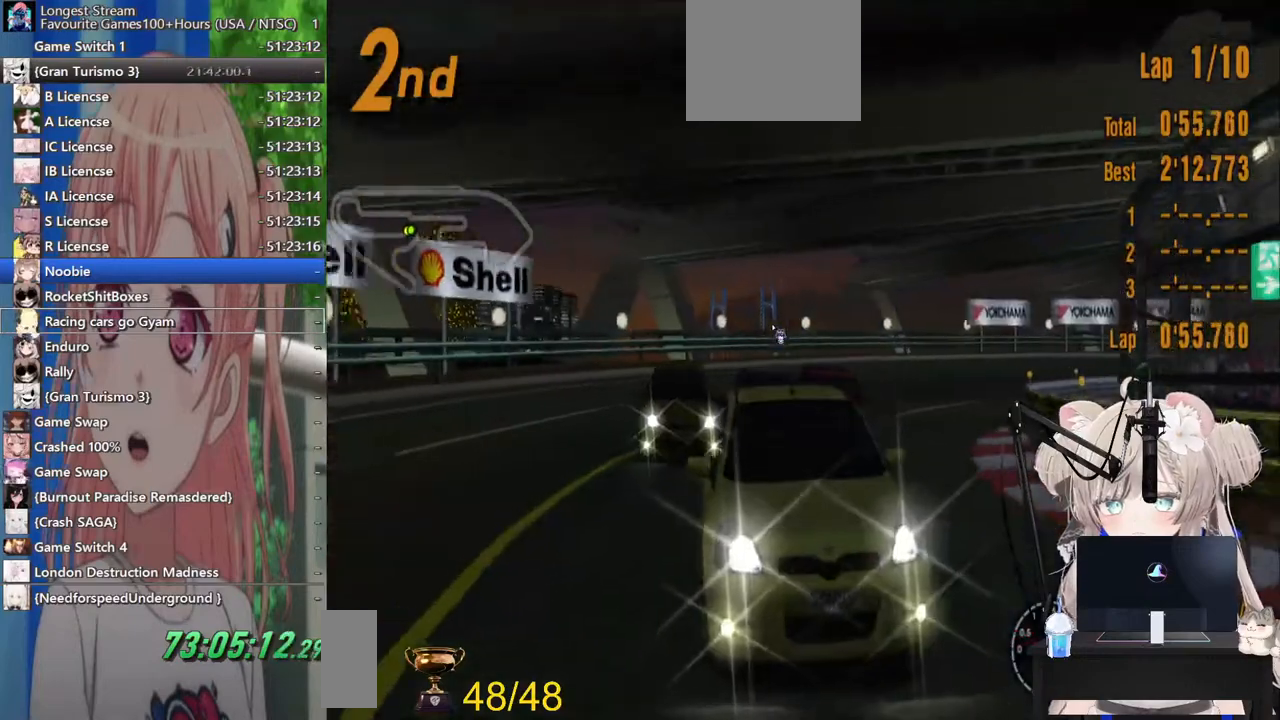
{"buttons": ["R2"], "left_stick": "left", "right_stick": "center", "events": []}
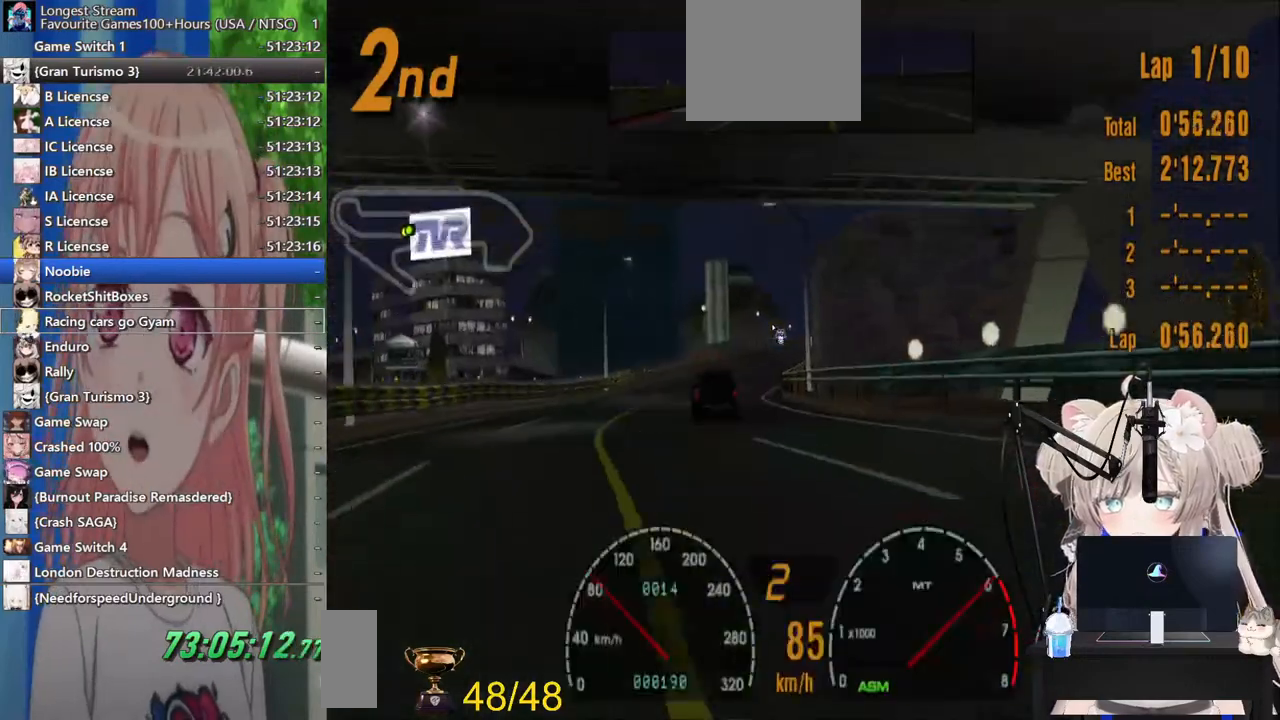
{"buttons": ["R2"], "left_stick": "right", "right_stick": "center", "events": [[367, "left_stick", "center"], [483, "left_stick", "right"]]}
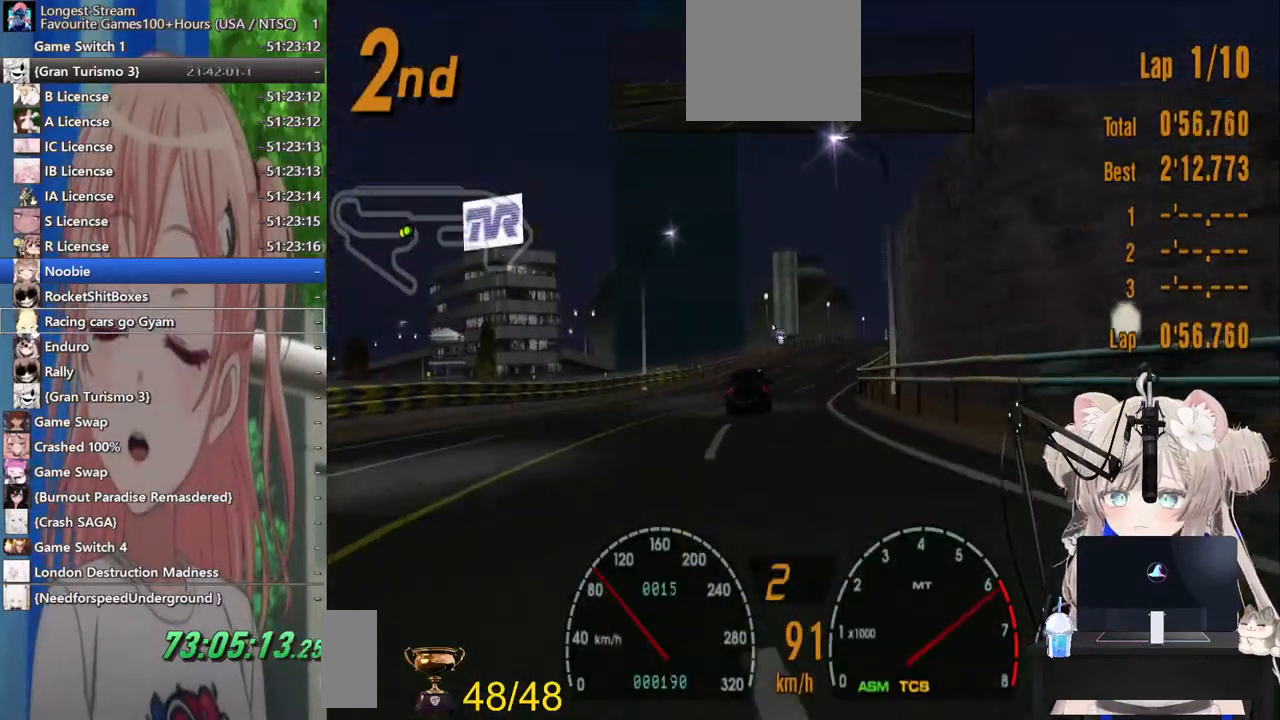
{"buttons": ["R2"], "left_stick": "right", "right_stick": "center", "events": []}
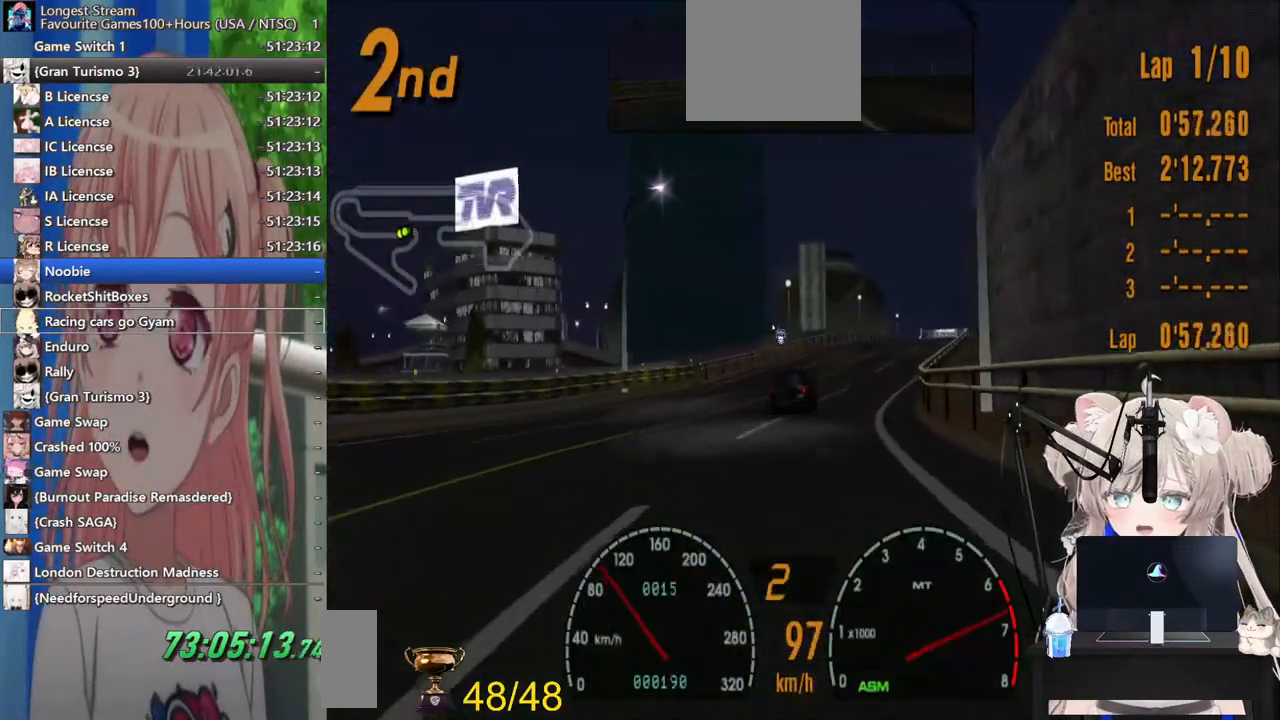
{"buttons": ["R2"], "left_stick": "center", "right_stick": "center", "events": [[50, "left_stick", "center"], [267, "left_stick", "up-right"], [433, "left_stick", "center"]]}
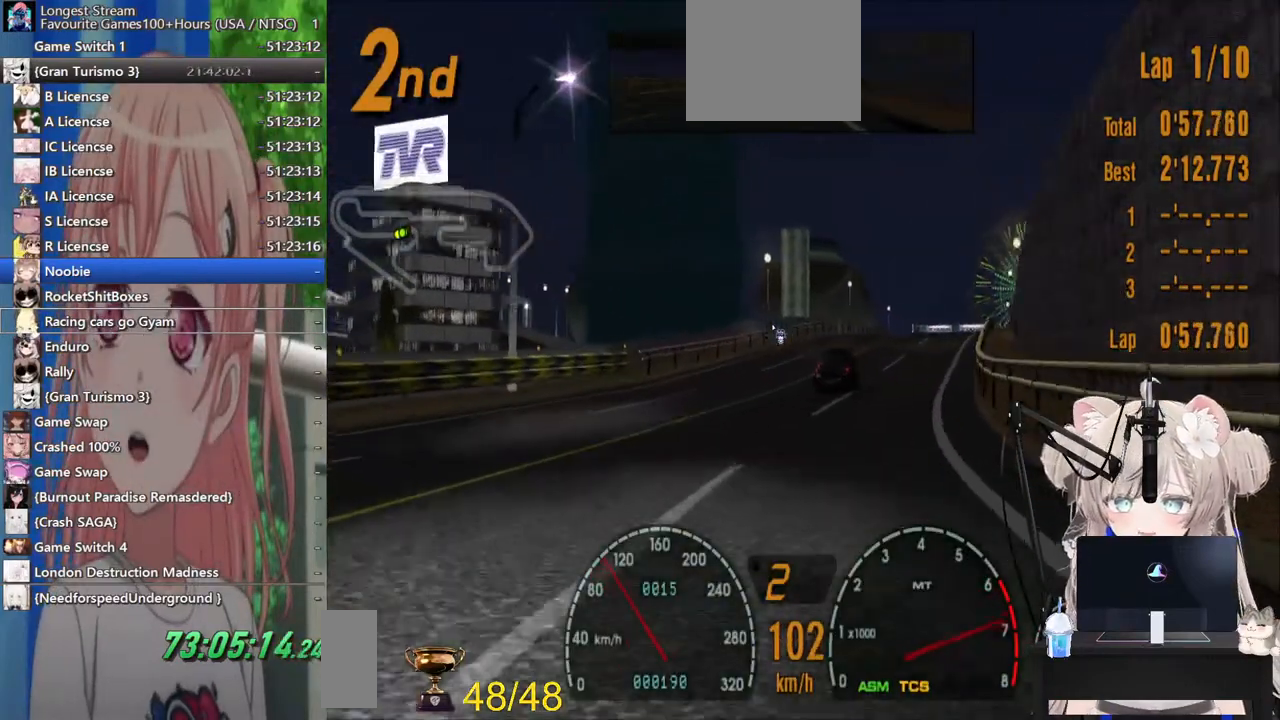
{"buttons": ["R2"], "left_stick": "center", "right_stick": "center", "events": [[67, "CROSS", "down"], [133, "left_stick", "up-right"], [183, "CROSS", "up"], [383, "left_stick", "center"]]}
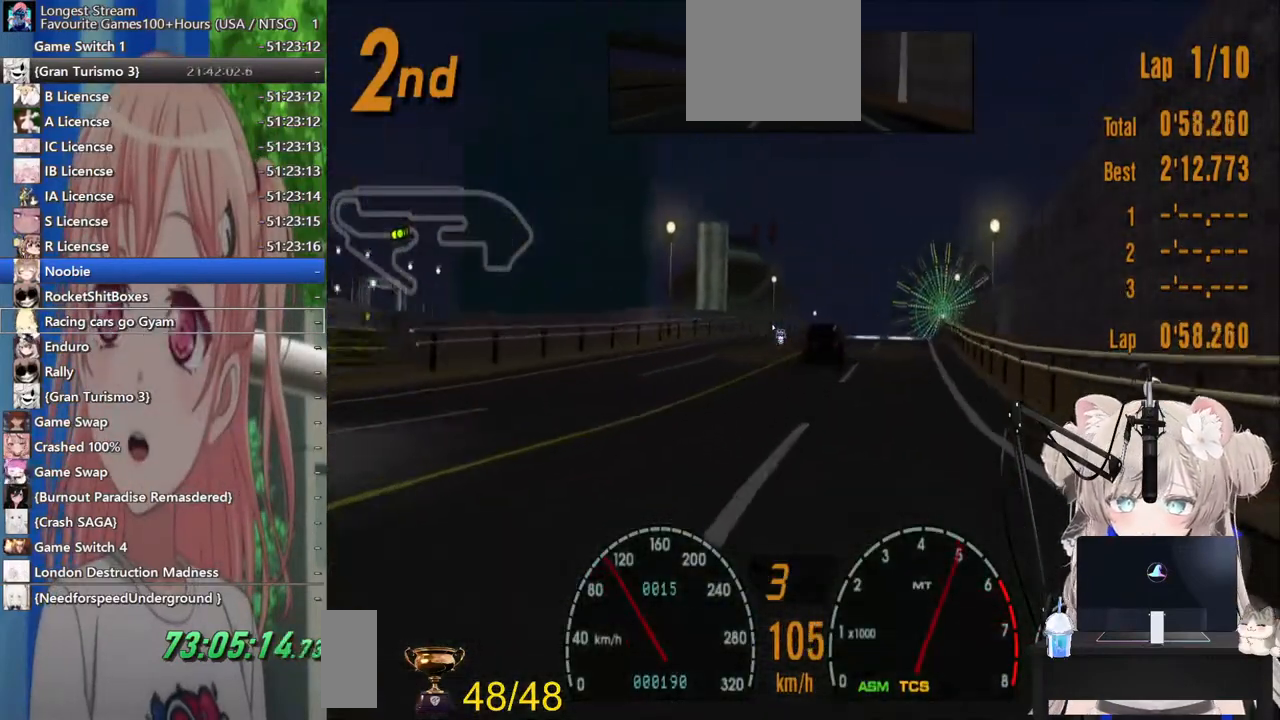
{"buttons": ["R2"], "left_stick": "up-right", "right_stick": "center", "events": [[200, "left_stick", "left"], [333, "left_stick", "center"], [500, "left_stick", "up-right"]]}
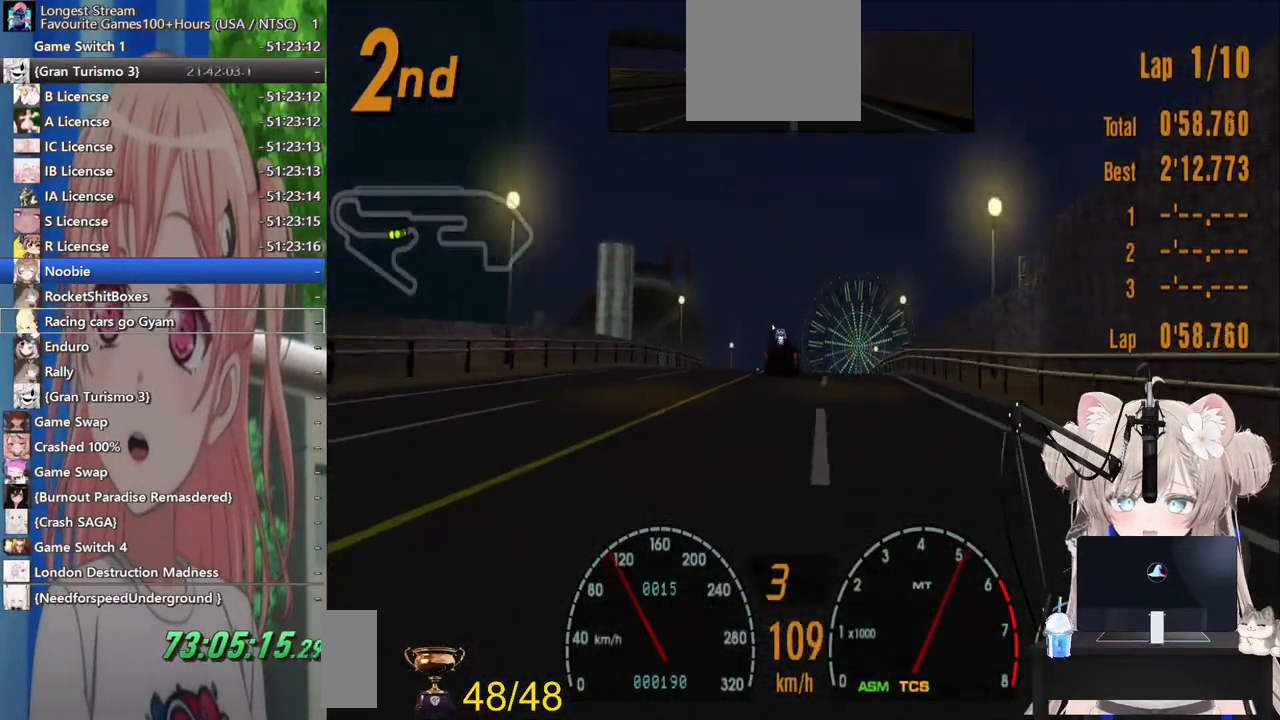
{"buttons": ["R2"], "left_stick": "center", "right_stick": "center", "events": [[83, "left_stick", "center"]]}
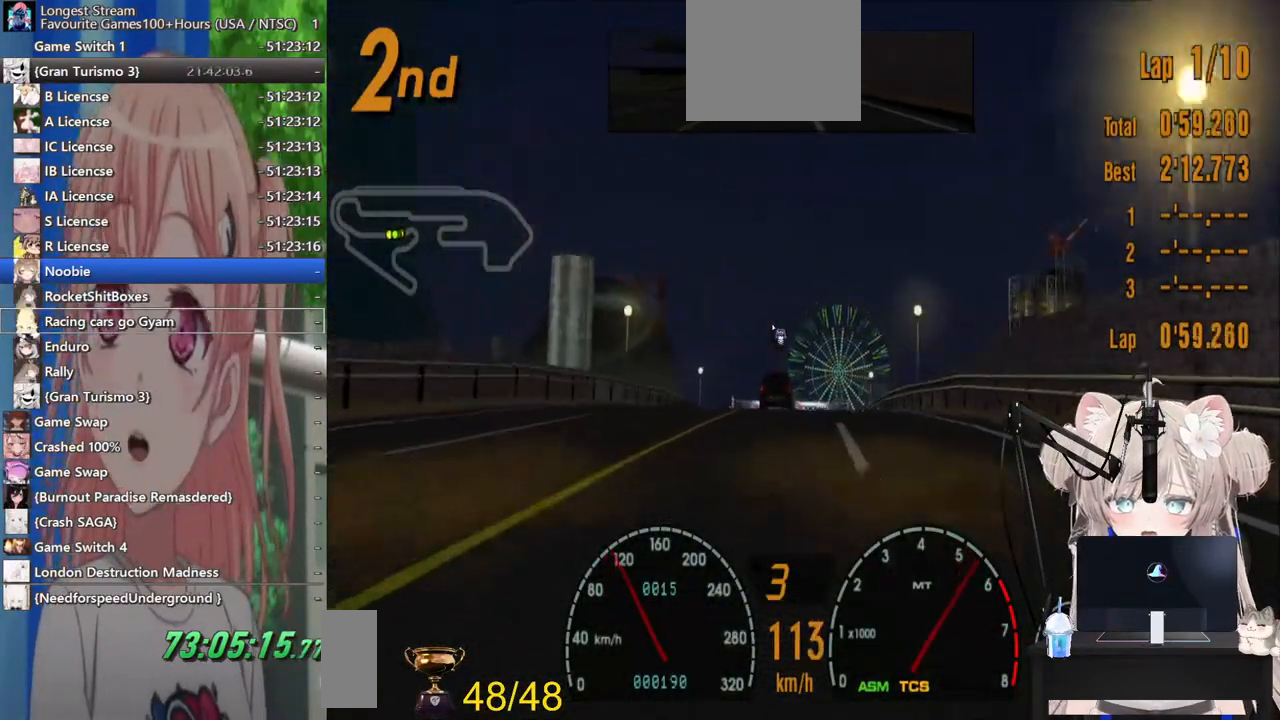
{"buttons": ["R2"], "left_stick": "center", "right_stick": "center", "events": [[83, "left_stick", "left"], [200, "left_stick", "center"]]}
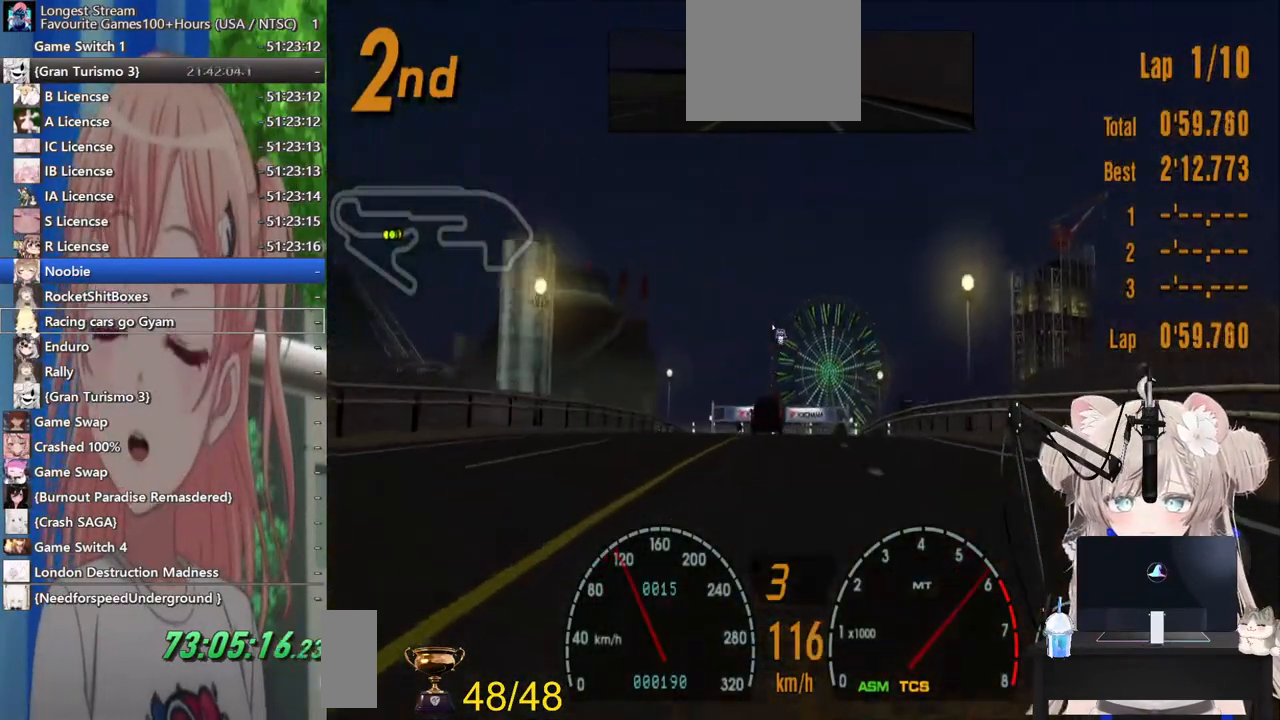
{"buttons": ["R2"], "left_stick": "center", "right_stick": "center", "events": []}
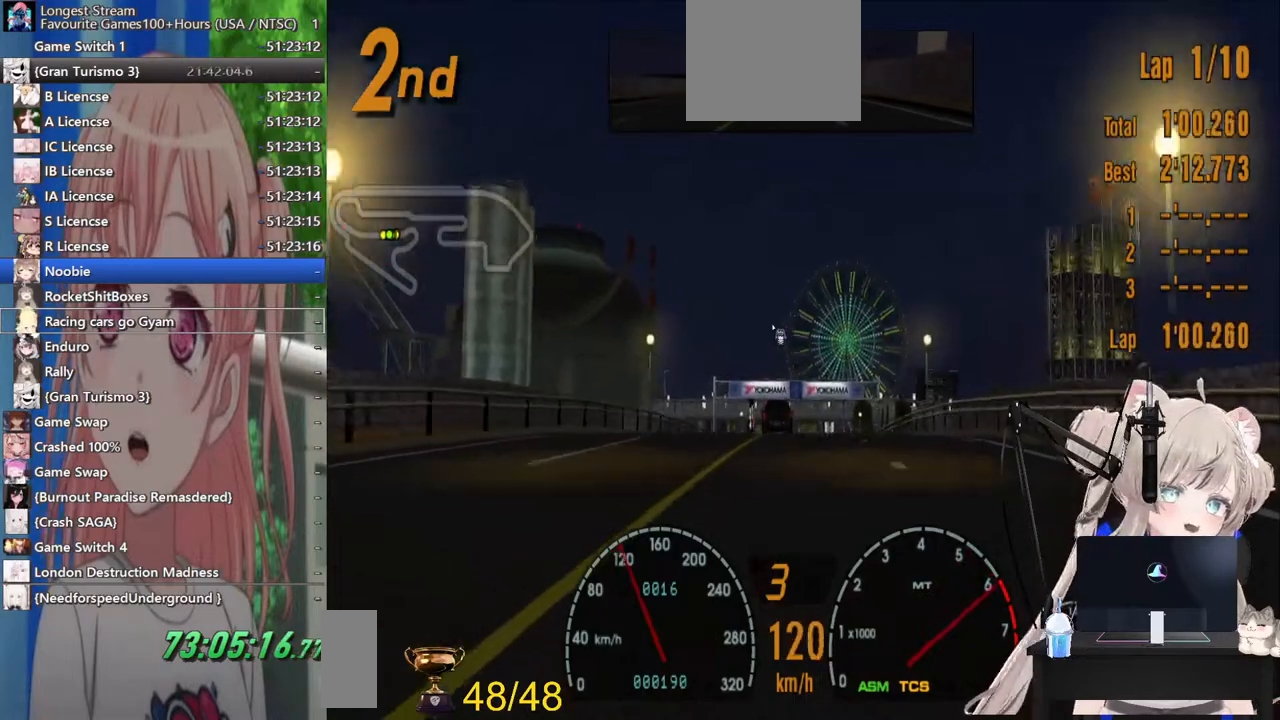
{"buttons": ["R2"], "left_stick": "center", "right_stick": "center", "events": []}
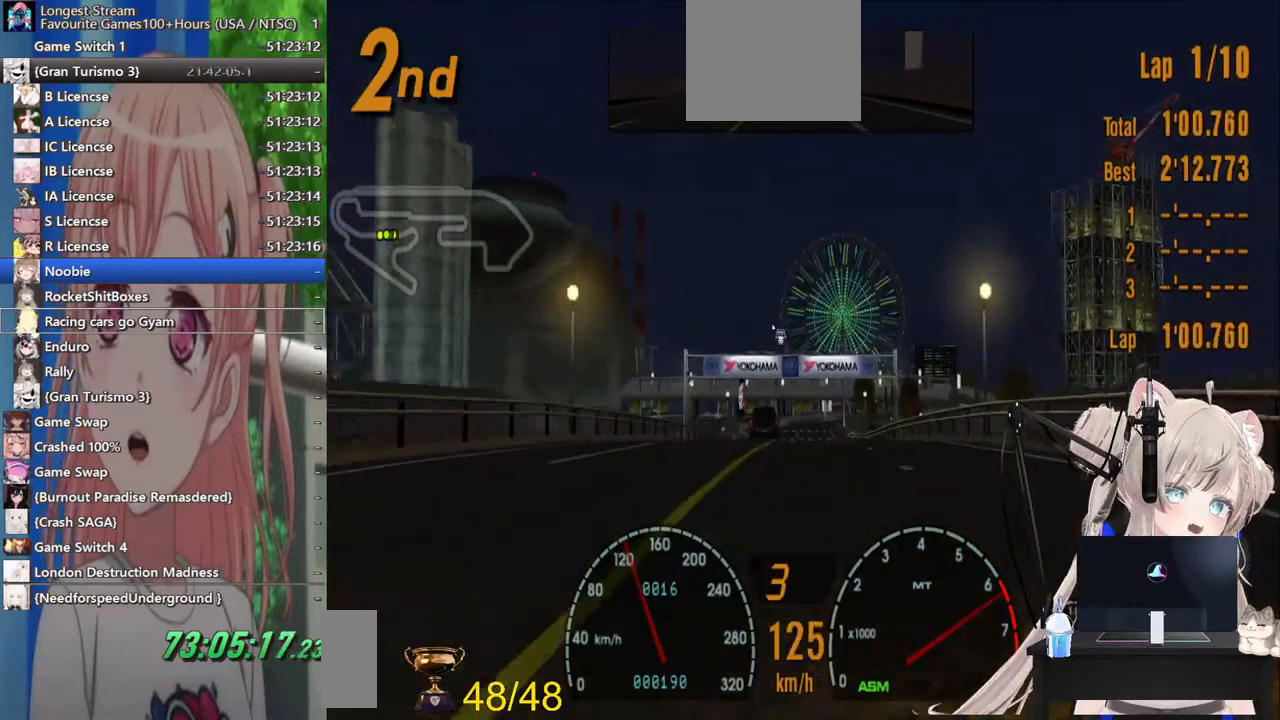
{"buttons": ["R2"], "left_stick": "center", "right_stick": "center", "events": []}
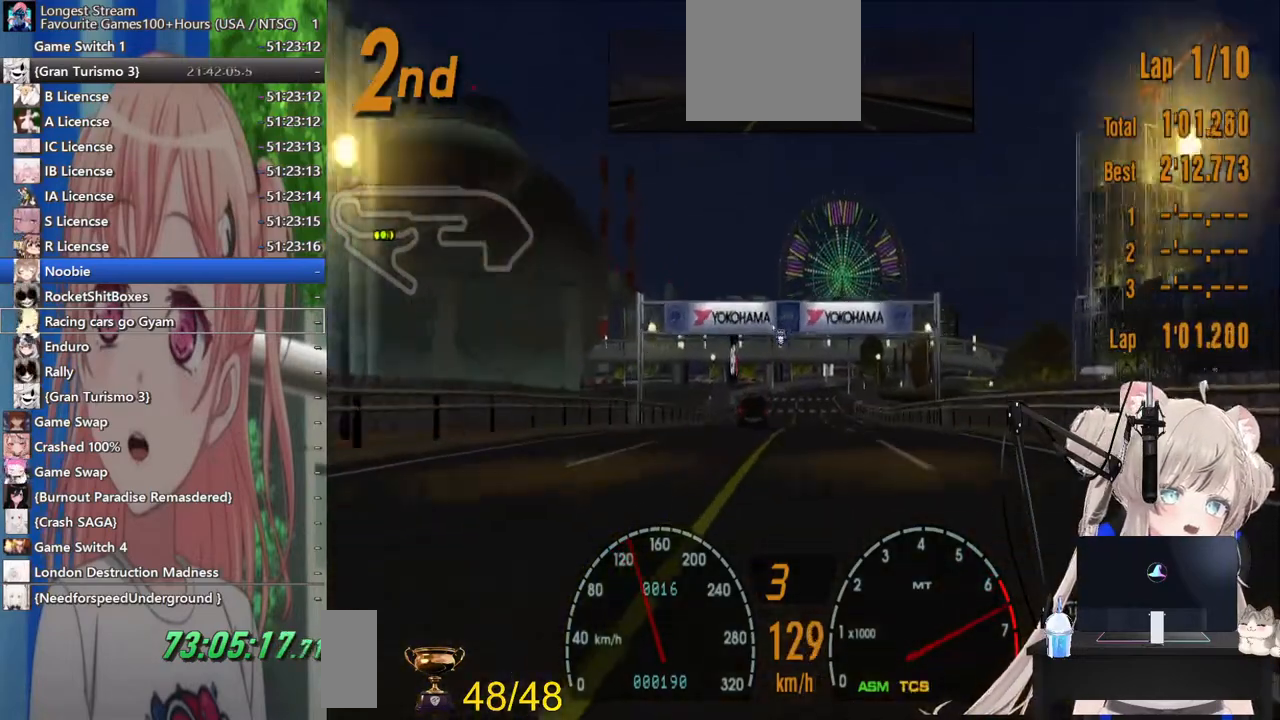
{"buttons": ["R2"], "left_stick": "center", "right_stick": "center", "events": [[133, "CROSS", "down"], [250, "left_stick", "left"], [283, "CROSS", "up"], [383, "left_stick", "center"]]}
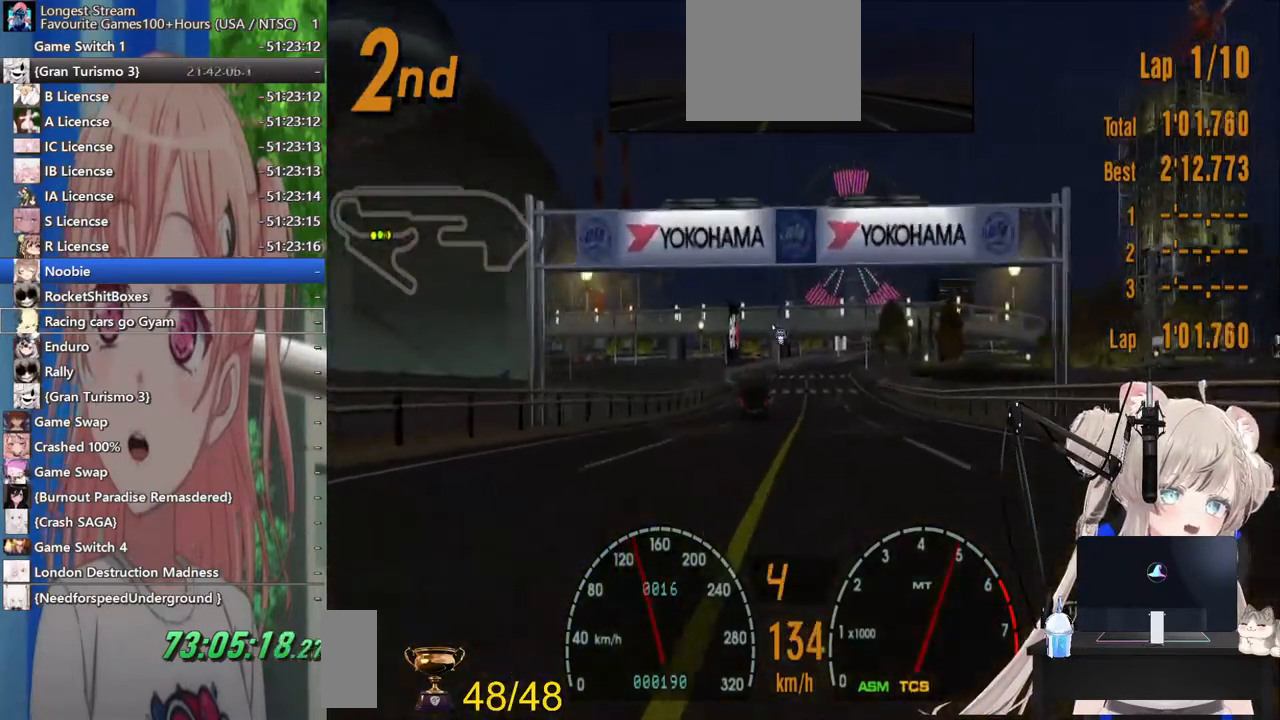
{"buttons": ["R2"], "left_stick": "center", "right_stick": "center", "events": []}
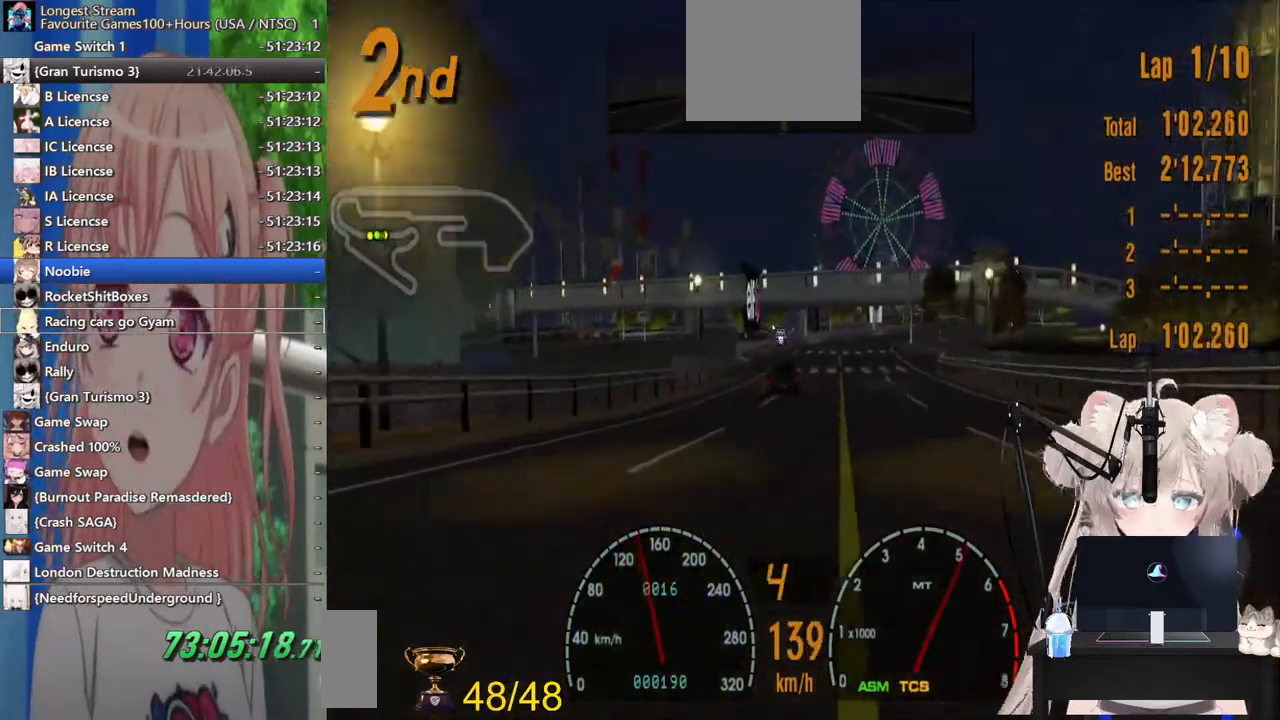
{"buttons": ["R2"], "left_stick": "right", "right_stick": "center", "events": [[350, "left_stick", "right"]]}